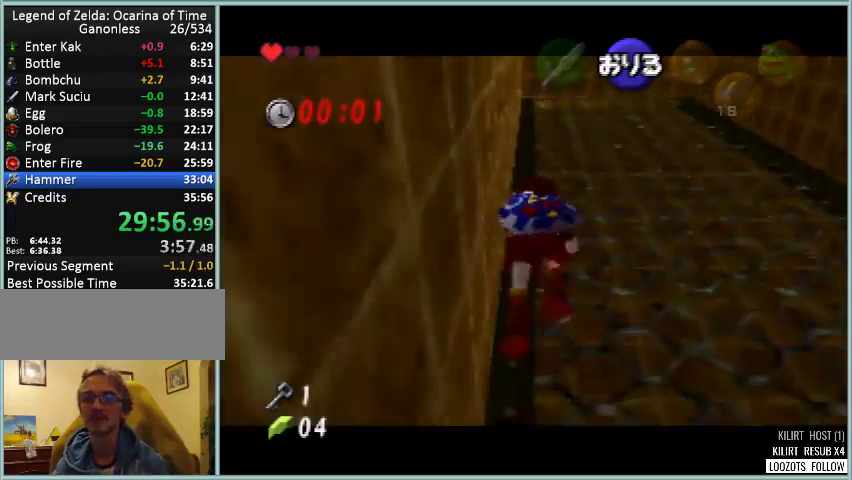
Gameplay with a controller (Nintendo layout); each line is a JSON object with the inputs held at the frame after it. "events" lists button and stick changes between this image and that frame as [ms after this image, input, new state], when the widget could be followed in between. Not read: DPAD_LEFT DPAD_UP L3 R3.
{"buttons": ["Z"], "left_stick": "up", "events": []}
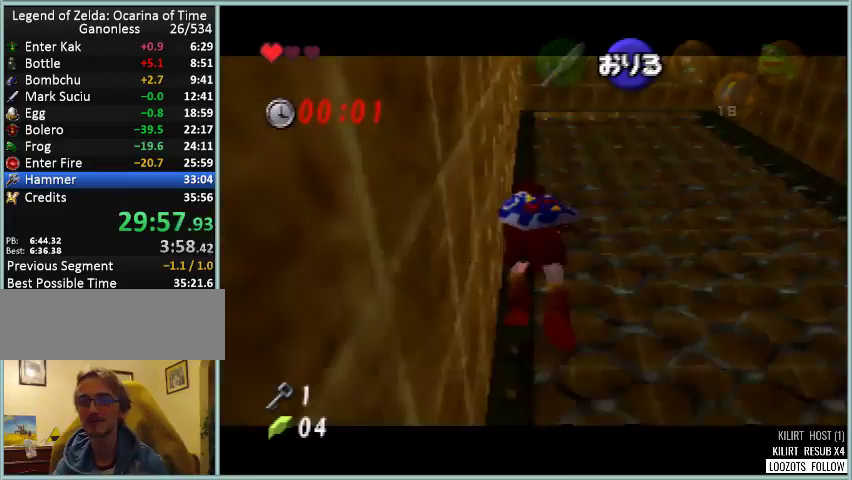
{"buttons": ["Z"], "left_stick": "up", "events": []}
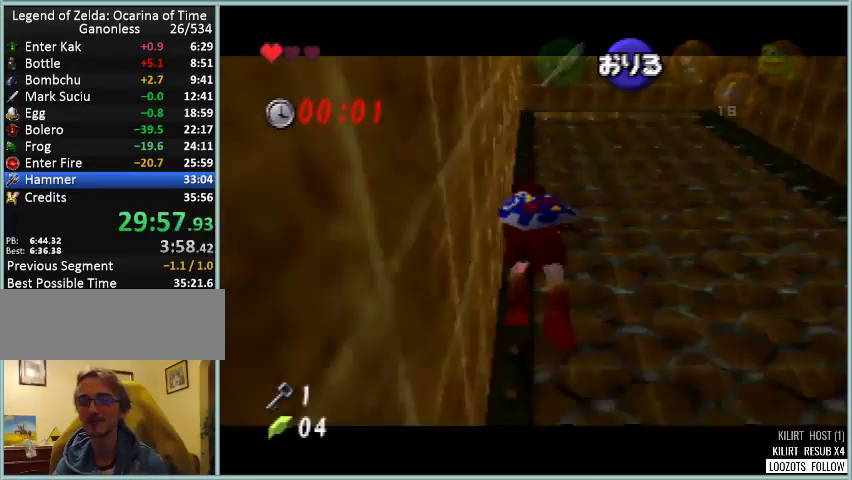
{"buttons": ["Z"], "left_stick": "up", "events": []}
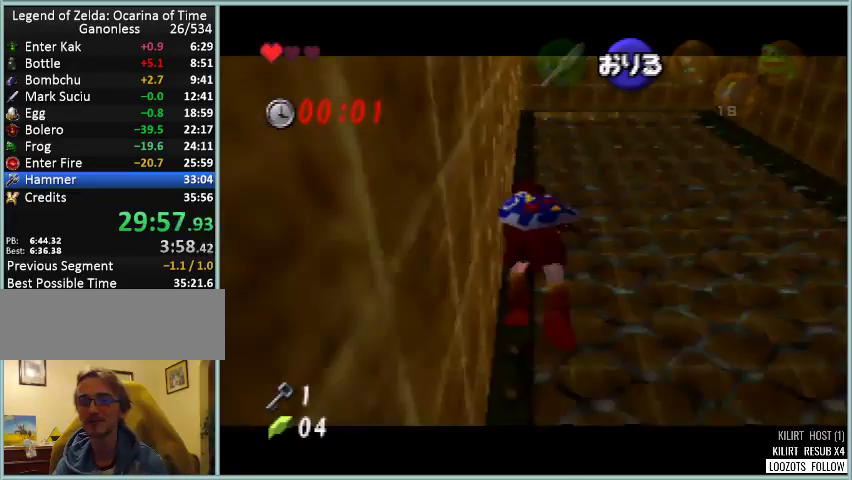
{"buttons": ["Z"], "left_stick": "up", "events": []}
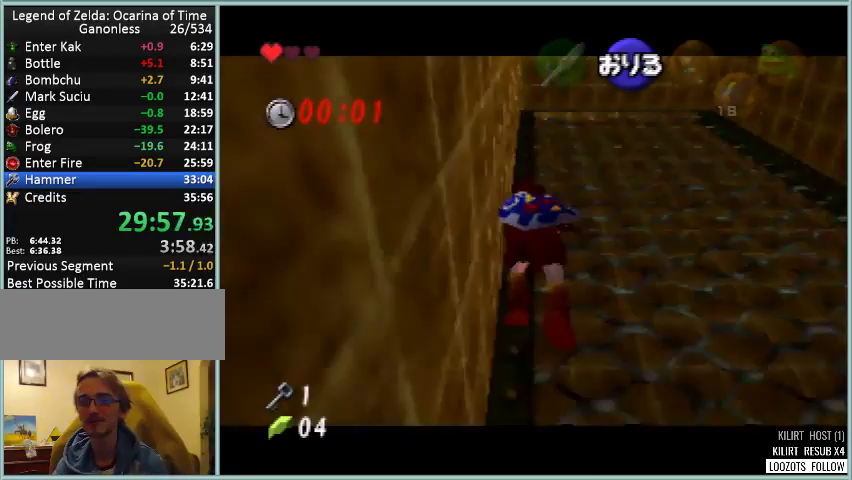
{"buttons": ["Z"], "left_stick": "up", "events": []}
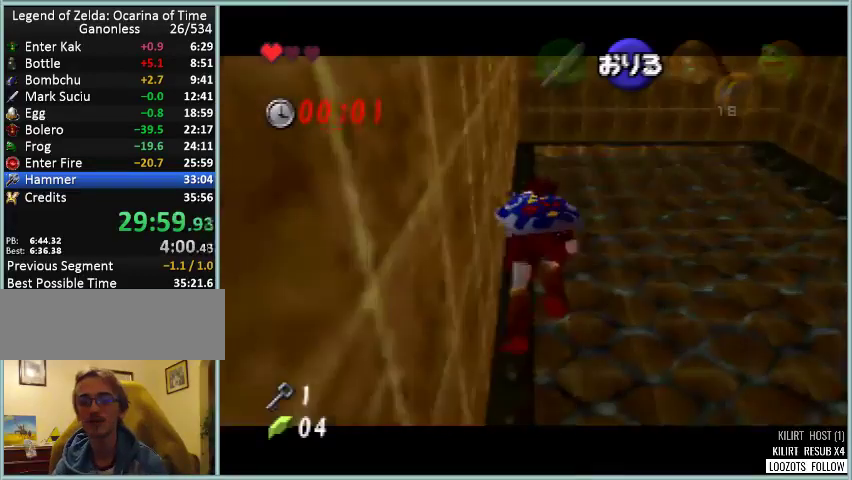
{"buttons": ["Z"], "left_stick": "up", "events": []}
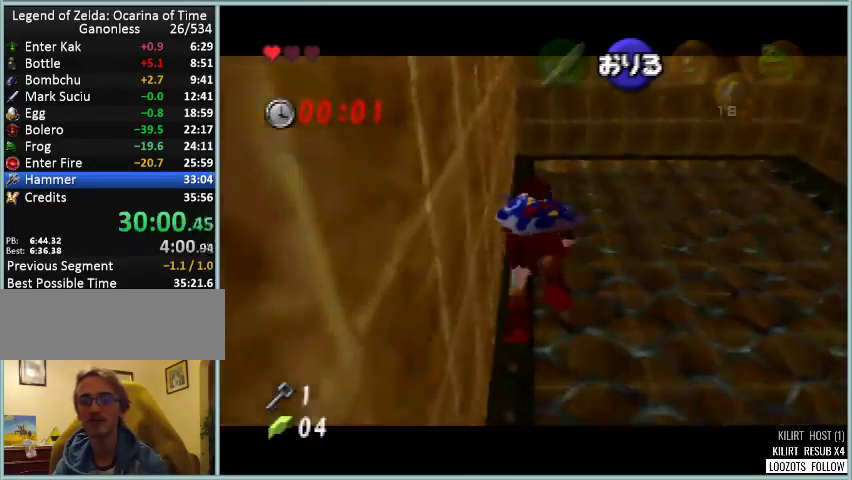
{"buttons": ["Z"], "left_stick": "up", "events": []}
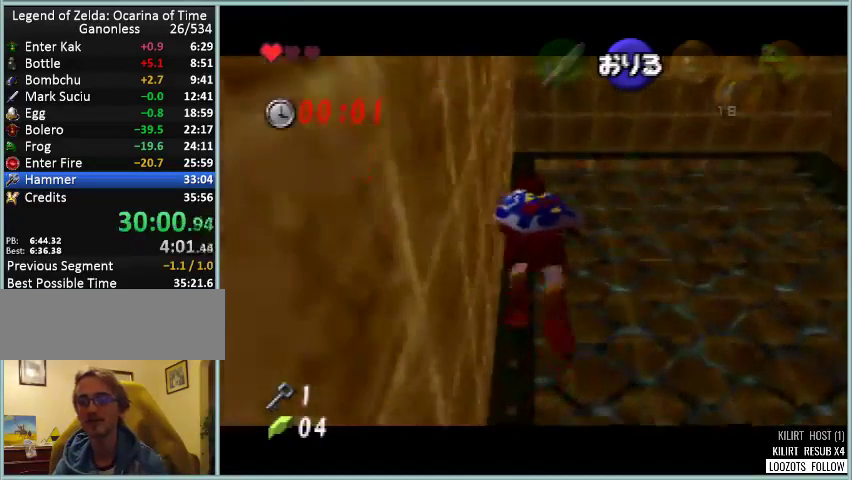
{"buttons": ["Z"], "left_stick": "up", "events": []}
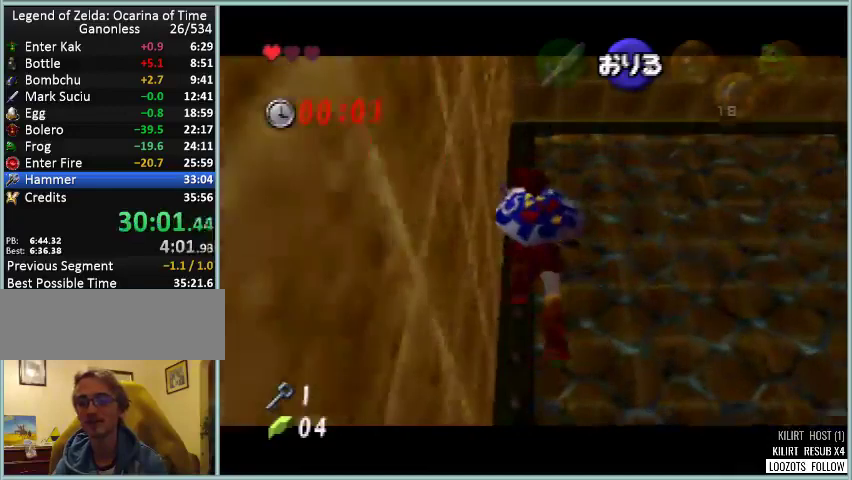
{"buttons": ["Z"], "left_stick": "up", "events": []}
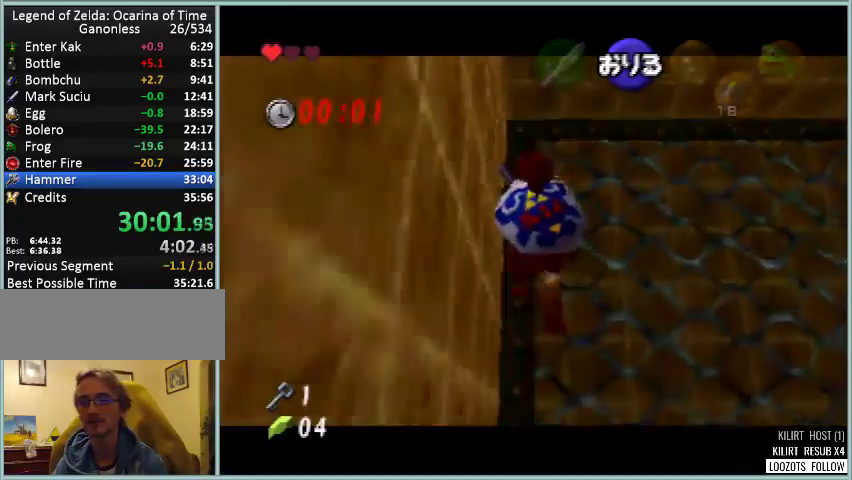
{"buttons": ["Z"], "left_stick": "up", "events": []}
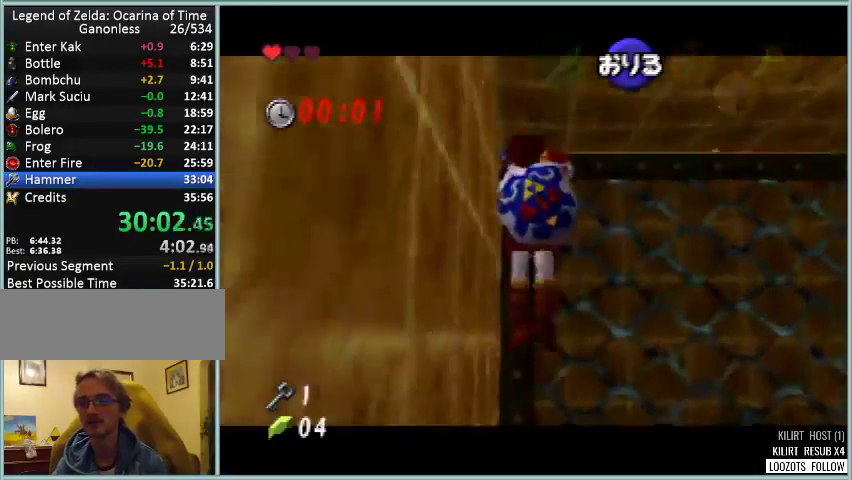
{"buttons": [], "left_stick": "up", "events": [[292, "Z", "up"]]}
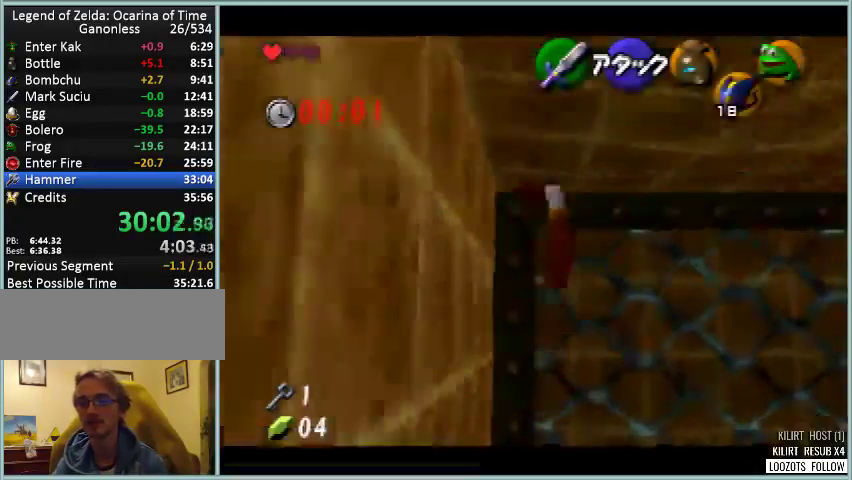
{"buttons": ["DPAD_RIGHT"], "left_stick": "up-right", "events": [[292, "DPAD_RIGHT", "down"], [292, "left_stick", "up-right"]]}
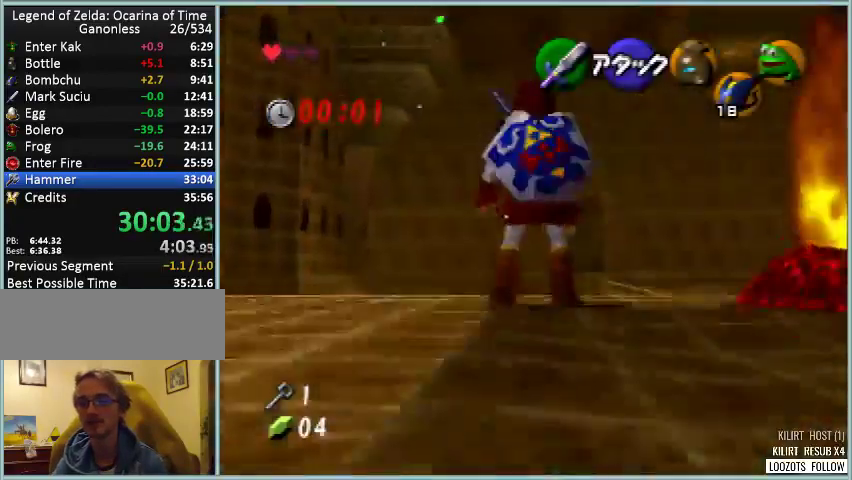
{"buttons": ["DPAD_RIGHT"], "left_stick": "up-right", "events": []}
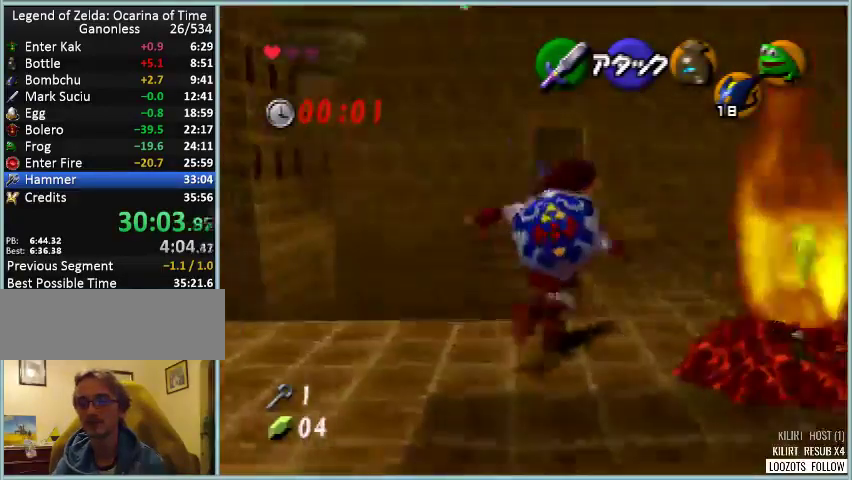
{"buttons": [], "left_stick": "up", "events": [[209, "DPAD_RIGHT", "up"], [251, "left_stick", "up"]]}
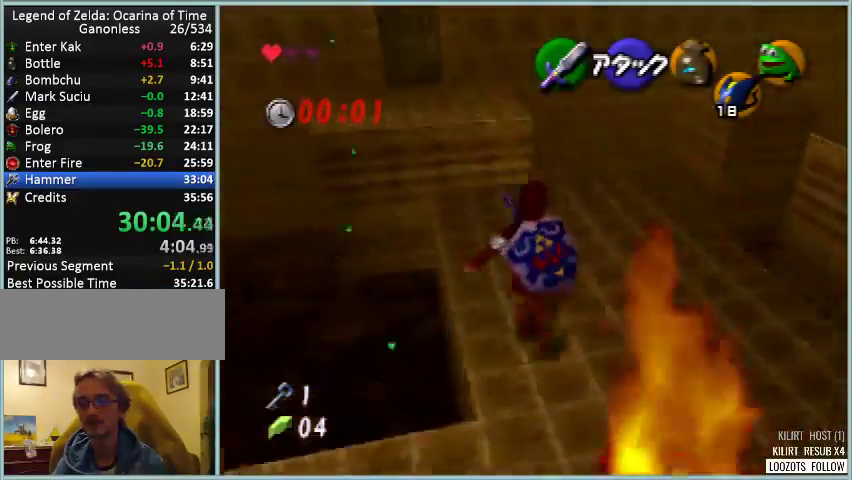
{"buttons": [], "left_stick": "up", "events": []}
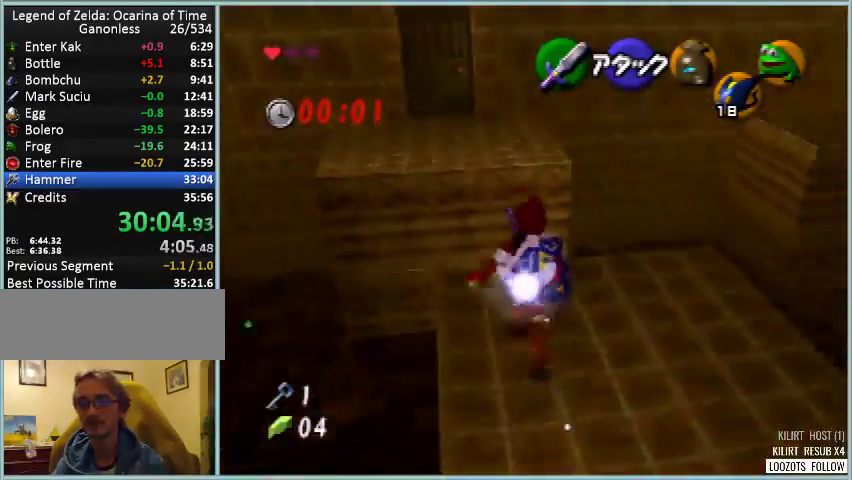
{"buttons": [], "left_stick": "up-left", "events": [[42, "A", "down"], [167, "A", "up"], [292, "left_stick", "up-left"]]}
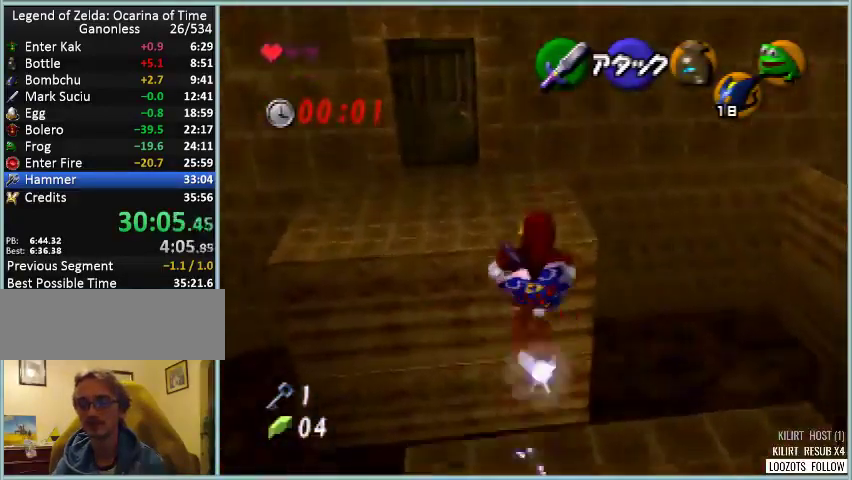
{"buttons": [], "left_stick": "up", "events": [[459, "left_stick", "up"]]}
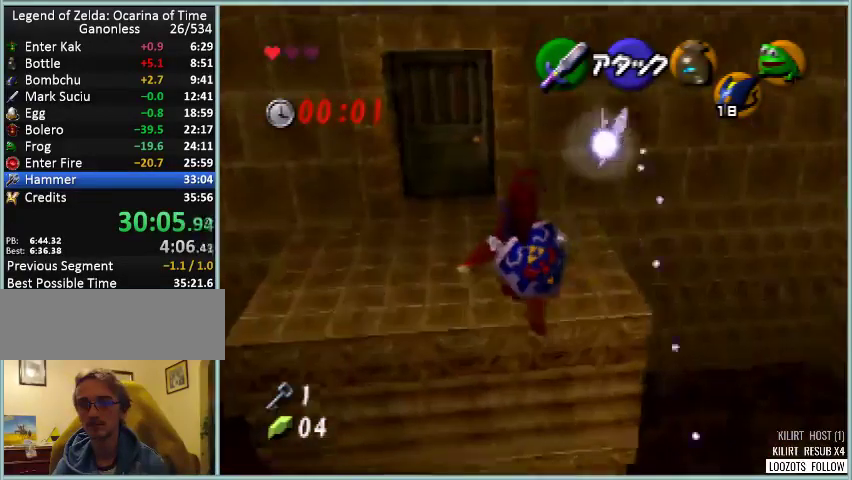
{"buttons": [], "left_stick": "up", "events": []}
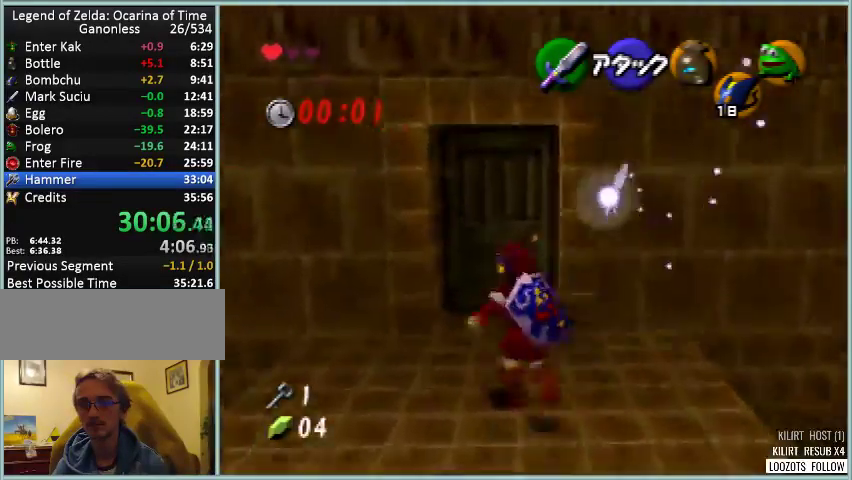
{"buttons": ["A"], "left_stick": "up", "events": [[459, "A", "down"]]}
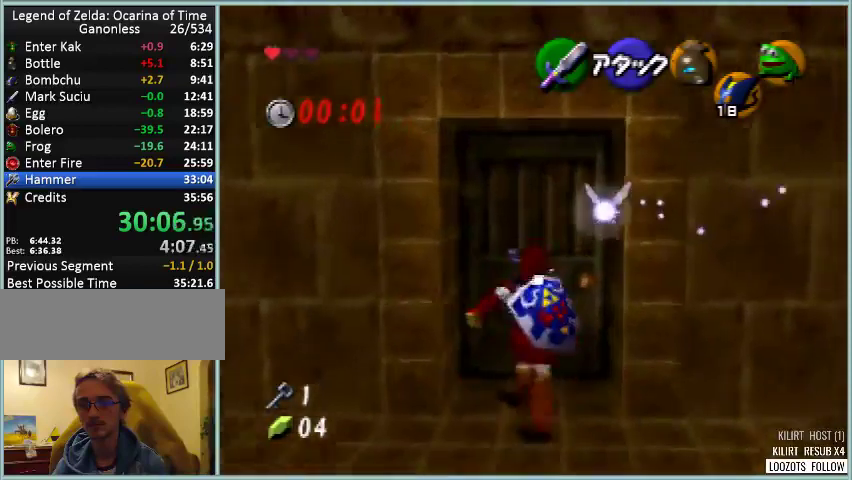
{"buttons": [], "left_stick": "up", "events": [[209, "A", "up"]]}
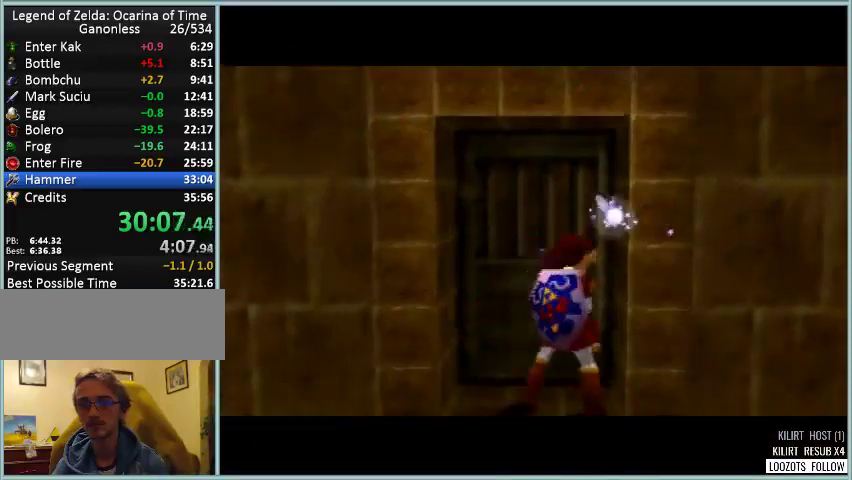
{"buttons": [], "left_stick": "up", "events": []}
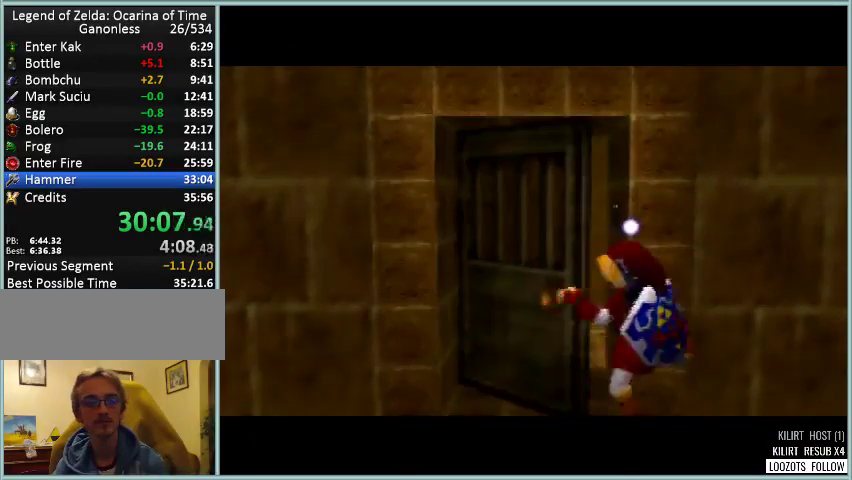
{"buttons": [], "left_stick": "center", "events": [[459, "left_stick", "center"]]}
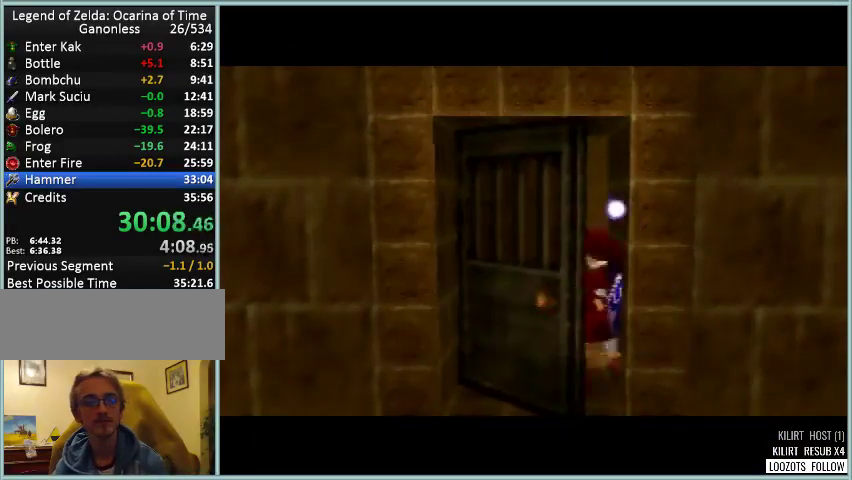
{"buttons": [], "left_stick": "center", "events": []}
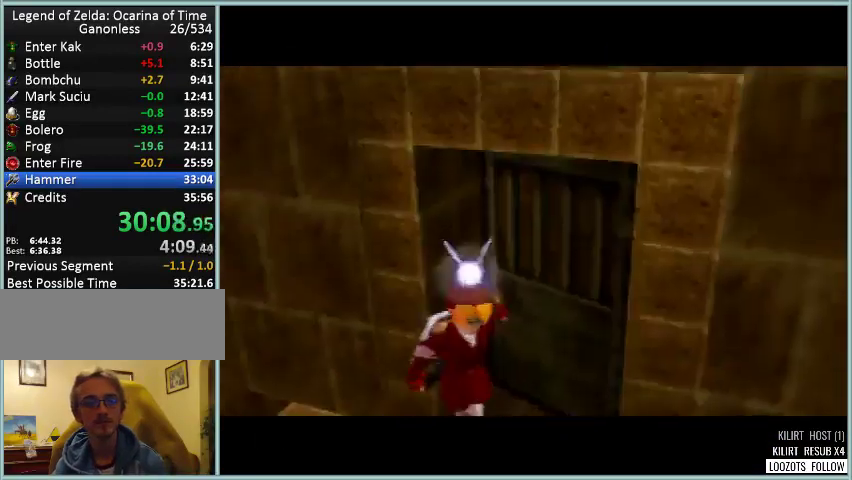
{"buttons": [], "left_stick": "center", "events": []}
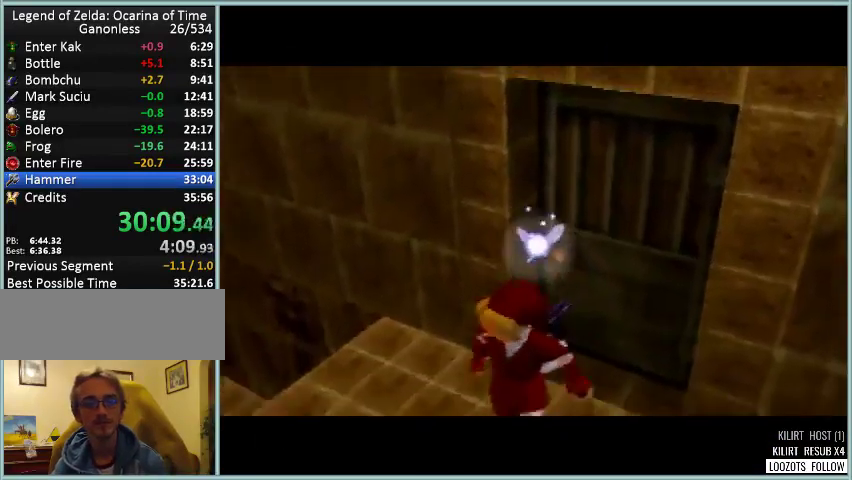
{"buttons": [], "left_stick": "up", "events": [[250, "left_stick", "up"]]}
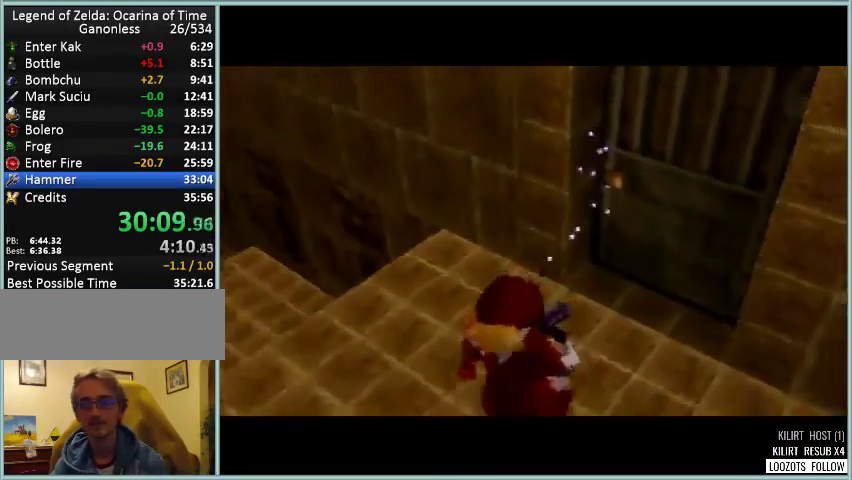
{"buttons": [], "left_stick": "up", "events": []}
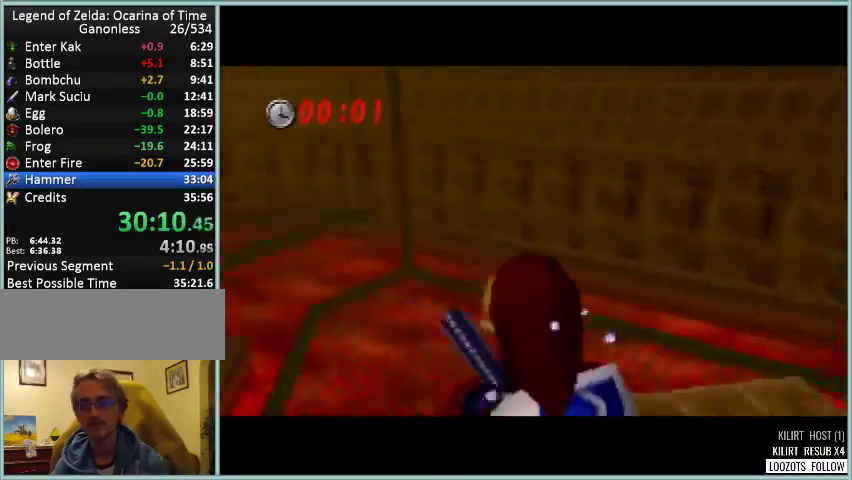
{"buttons": [], "left_stick": "up", "events": [[208, "A", "down"], [292, "A", "up"], [375, "A", "down"], [459, "A", "up"]]}
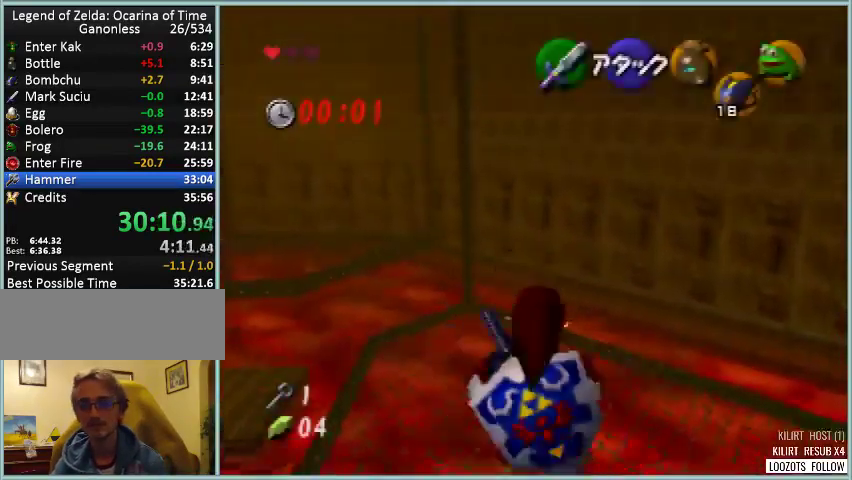
{"buttons": [], "left_stick": "up", "events": []}
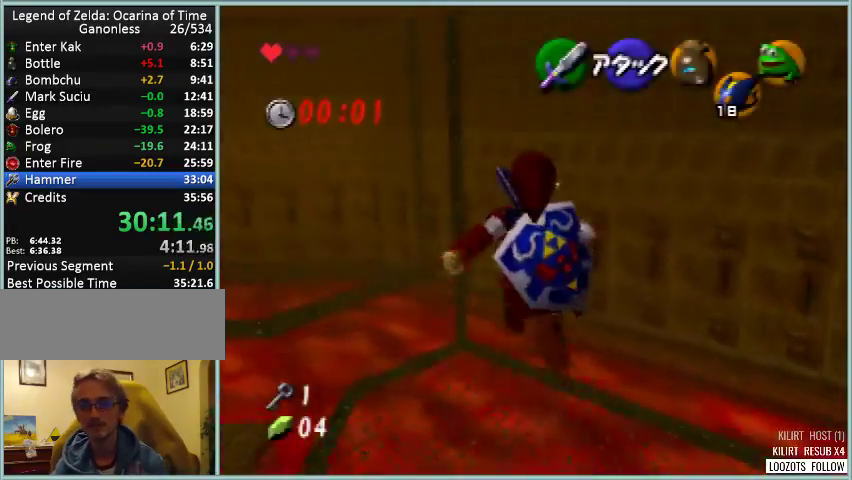
{"buttons": [], "left_stick": "up", "events": [[125, "B", "down"], [208, "B", "up"]]}